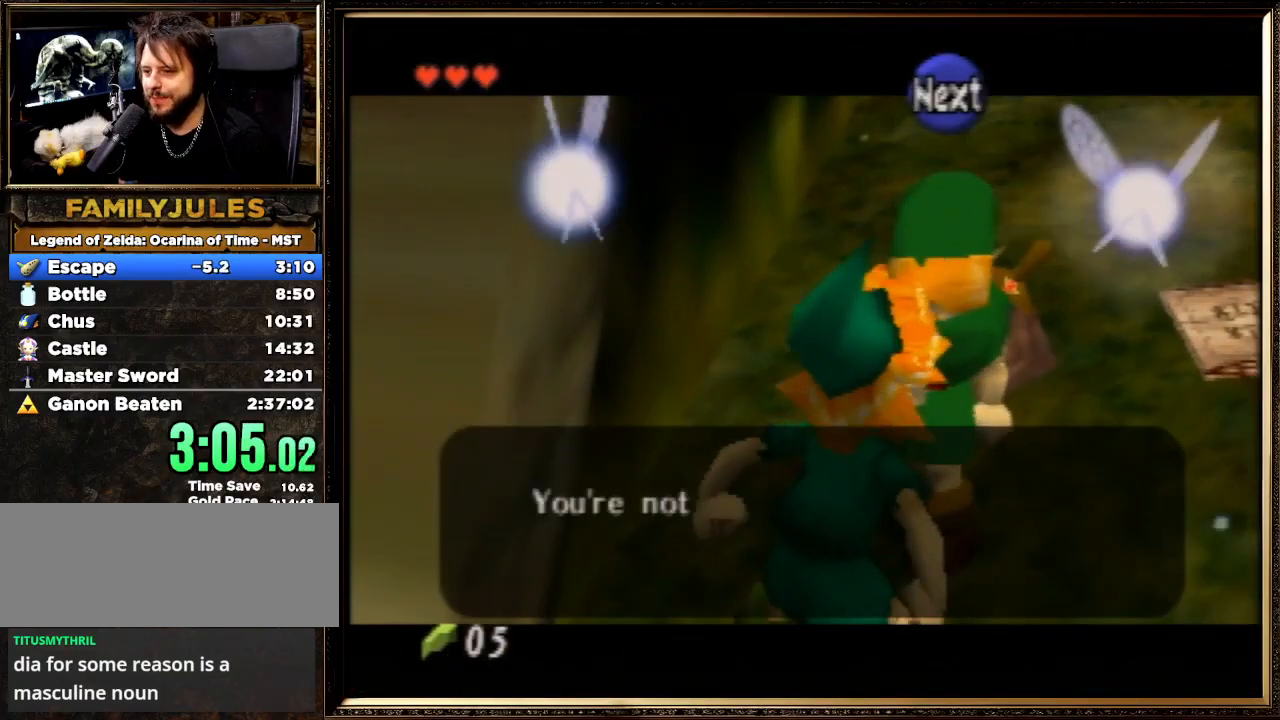
Gameplay with a controller (Nintendo layout); each line is a JSON object with the inputs held at the frame after it. "events" lists button and stick changes between this image and that frame as [ms after this image, input, new state], when the widget could be followed in between. Not read: L1 L3 R3.
{"buttons": ["A", "B"], "left_stick": "up-left", "events": [[33, "A", "up"], [33, "B", "up"], [100, "A", "down"], [167, "B", "down"], [200, "A", "up"], [200, "B", "up"], [267, "A", "down"], [300, "B", "down"], [400, "A", "up"], [400, "B", "up"], [467, "A", "down"], [500, "B", "down"]]}
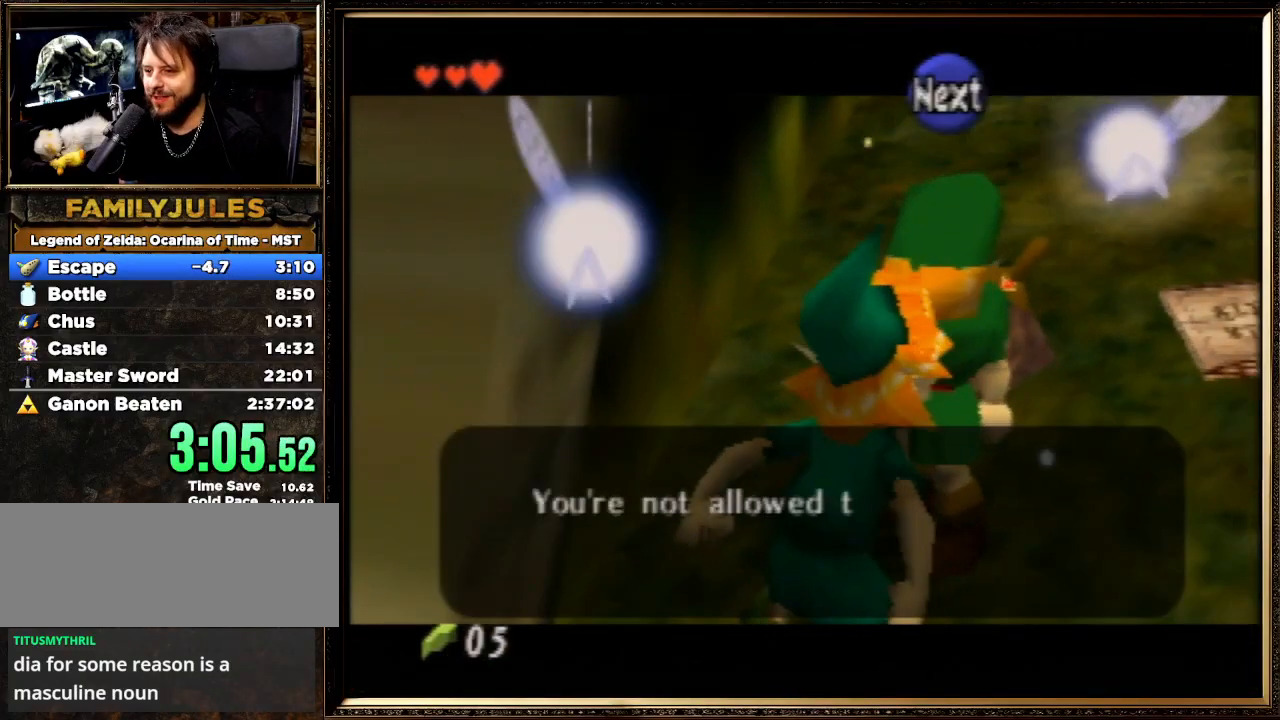
{"buttons": ["B"], "left_stick": "up-left", "events": [[67, "A", "up"], [100, "B", "up"], [167, "A", "down"], [200, "B", "down"], [267, "A", "up"], [300, "B", "up"], [367, "A", "down"], [400, "B", "down"], [467, "A", "up"]]}
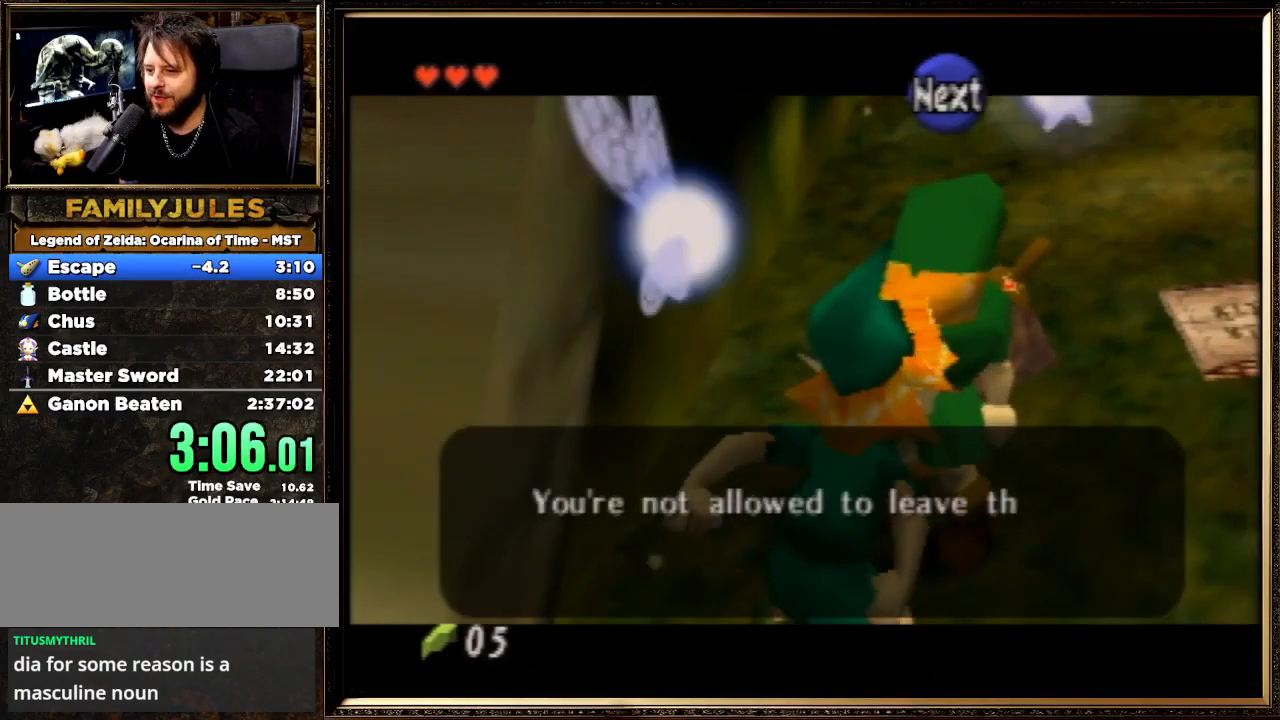
{"buttons": ["B"], "left_stick": "up-left", "events": [[67, "A", "down"], [67, "B", "up"], [100, "A", "up"], [133, "A", "down"], [200, "B", "down"], [233, "A", "up"], [300, "B", "up"], [367, "A", "down"], [400, "B", "down"], [467, "A", "up"]]}
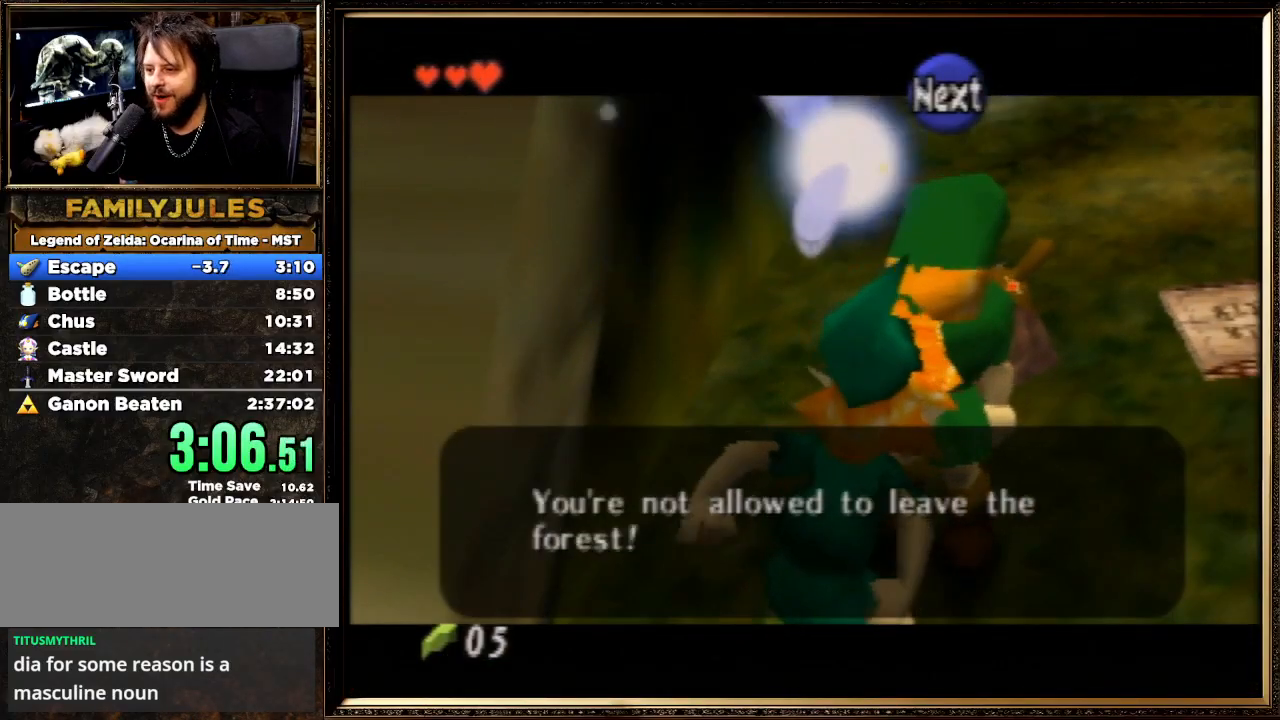
{"buttons": ["A"], "left_stick": "up-left", "events": [[67, "A", "down"], [67, "B", "up"], [100, "B", "down"], [200, "B", "up"], [333, "B", "down"], [433, "A", "up"], [433, "B", "up"], [500, "A", "down"]]}
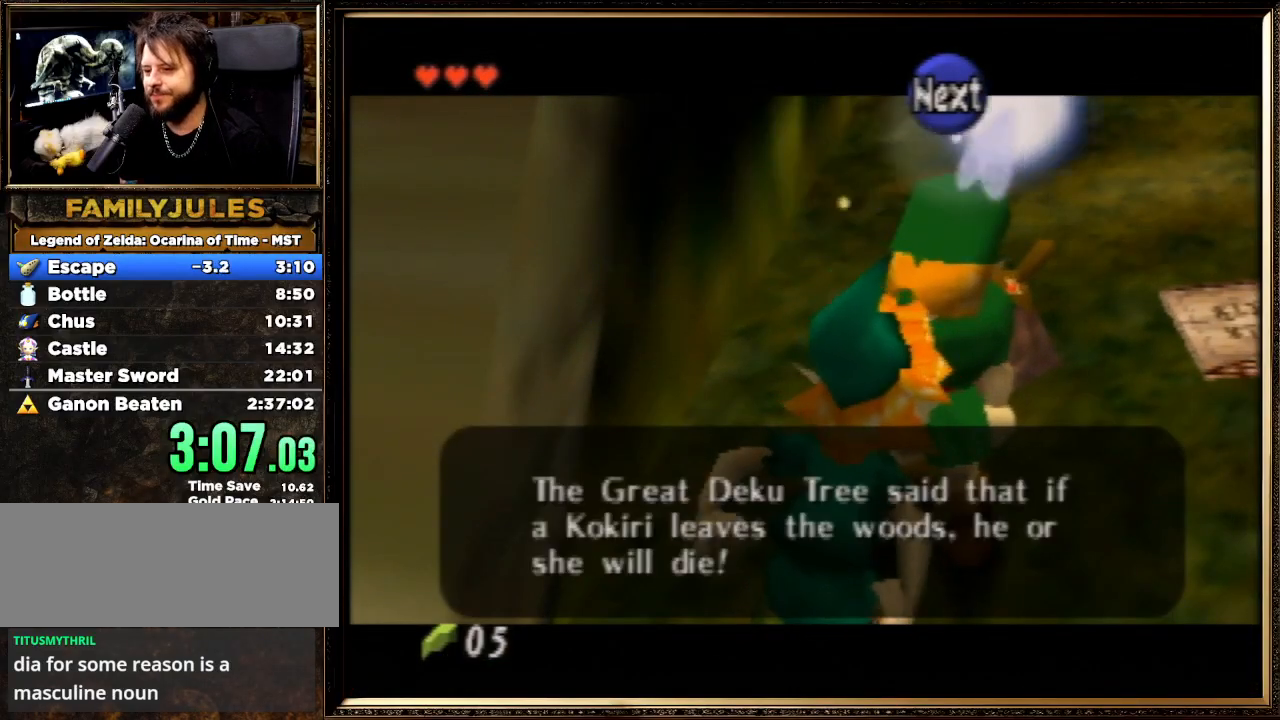
{"buttons": [], "left_stick": "up-left", "events": [[33, "B", "down"], [133, "A", "up"], [133, "B", "up"], [267, "A", "down"], [333, "A", "up"]]}
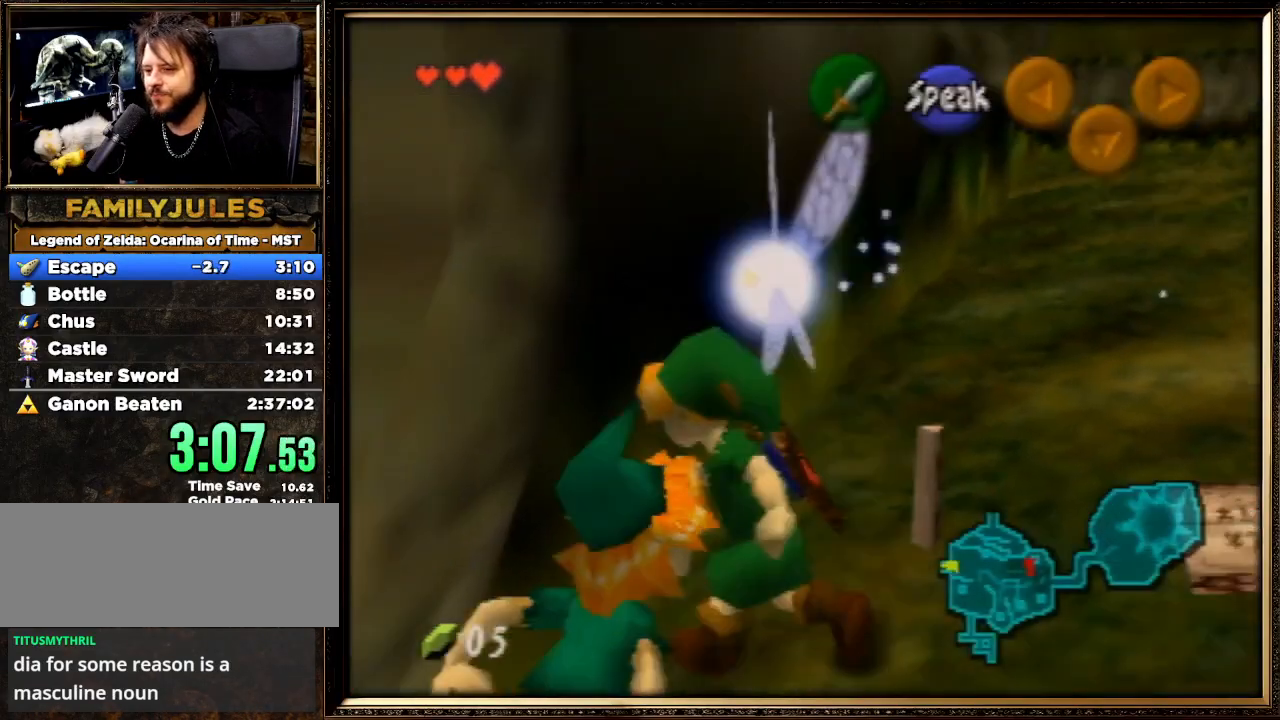
{"buttons": [], "left_stick": "center", "events": [[100, "left_stick", "center"], [133, "Z", "down"], [233, "Z", "up"]]}
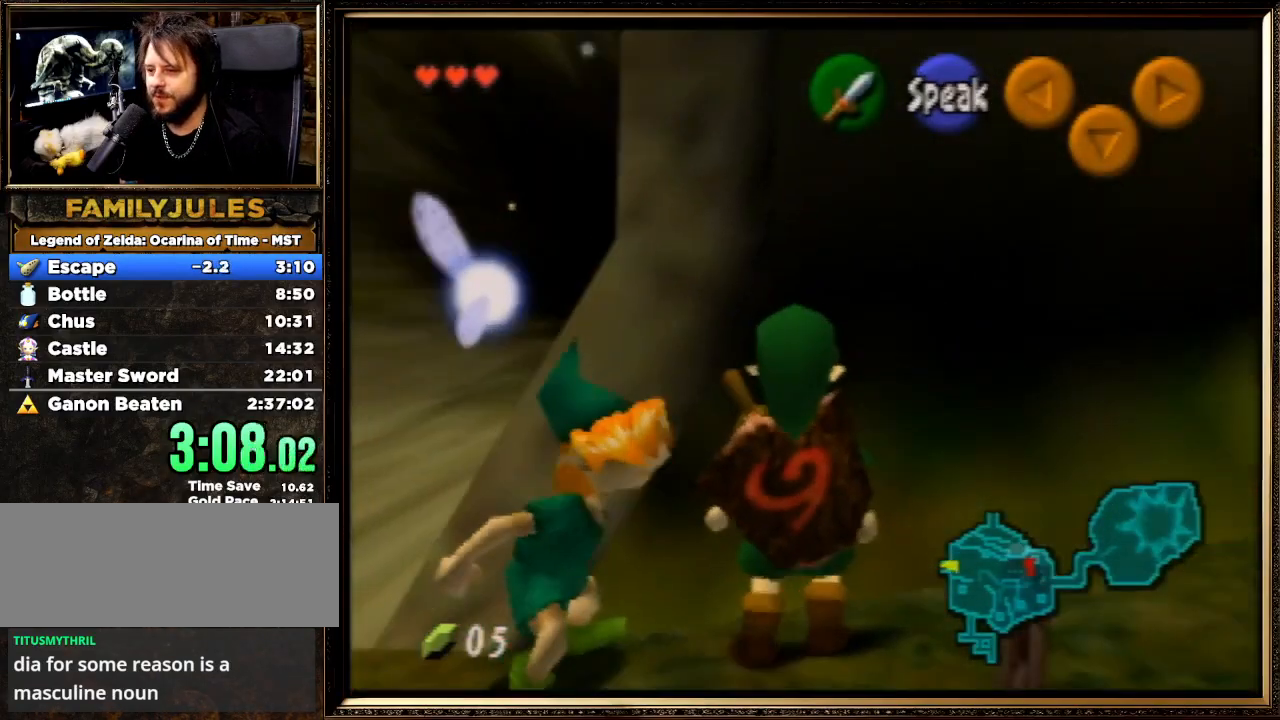
{"buttons": ["C_UP"], "left_stick": "center", "events": [[133, "left_stick", "right"], [167, "R1", "down"], [267, "left_stick", "center"], [300, "R1", "up"], [400, "C_UP", "down"]]}
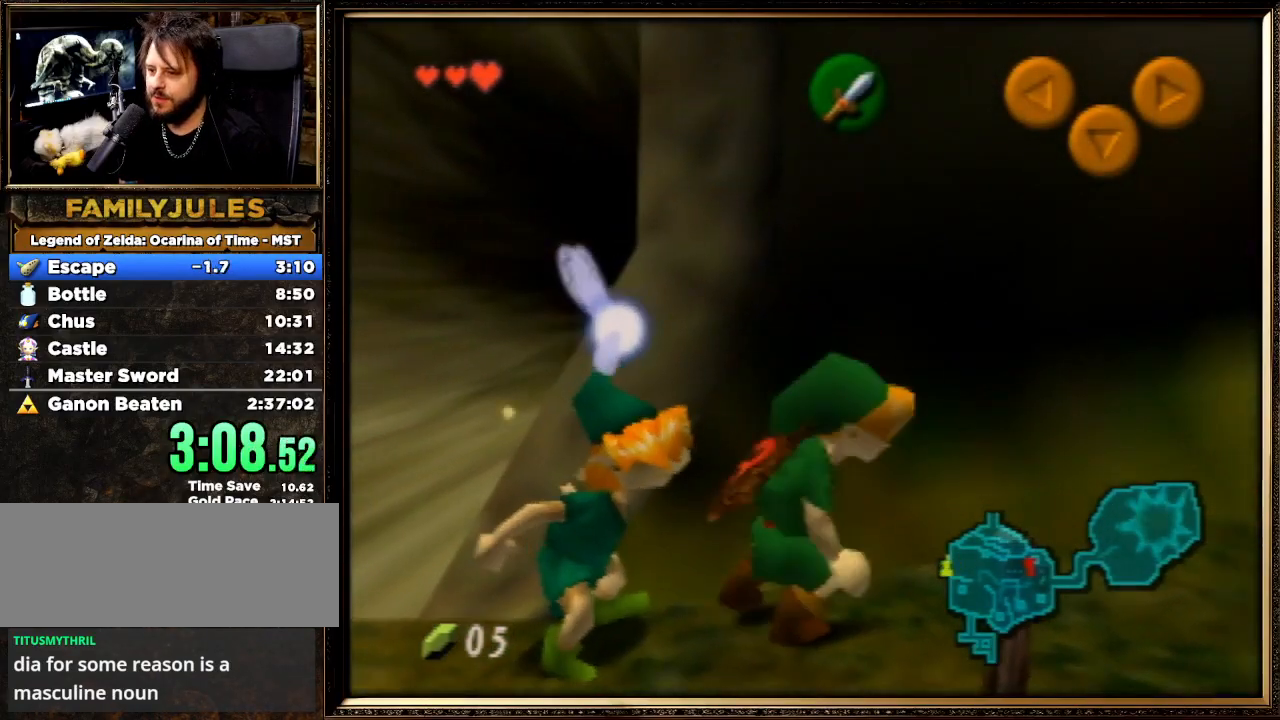
{"buttons": [], "left_stick": "center", "events": [[33, "C_UP", "up"]]}
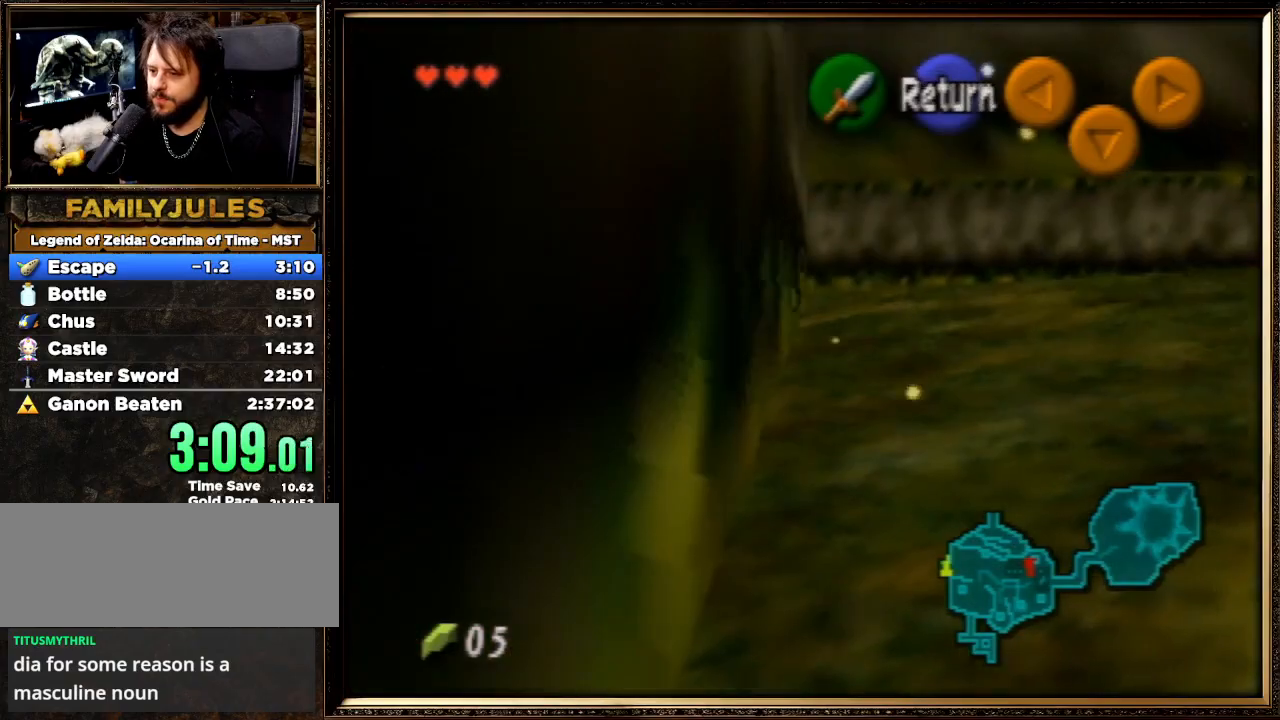
{"buttons": [], "left_stick": "up-left", "events": [[100, "left_stick", "left"], [200, "left_stick", "center"], [433, "left_stick", "up-left"]]}
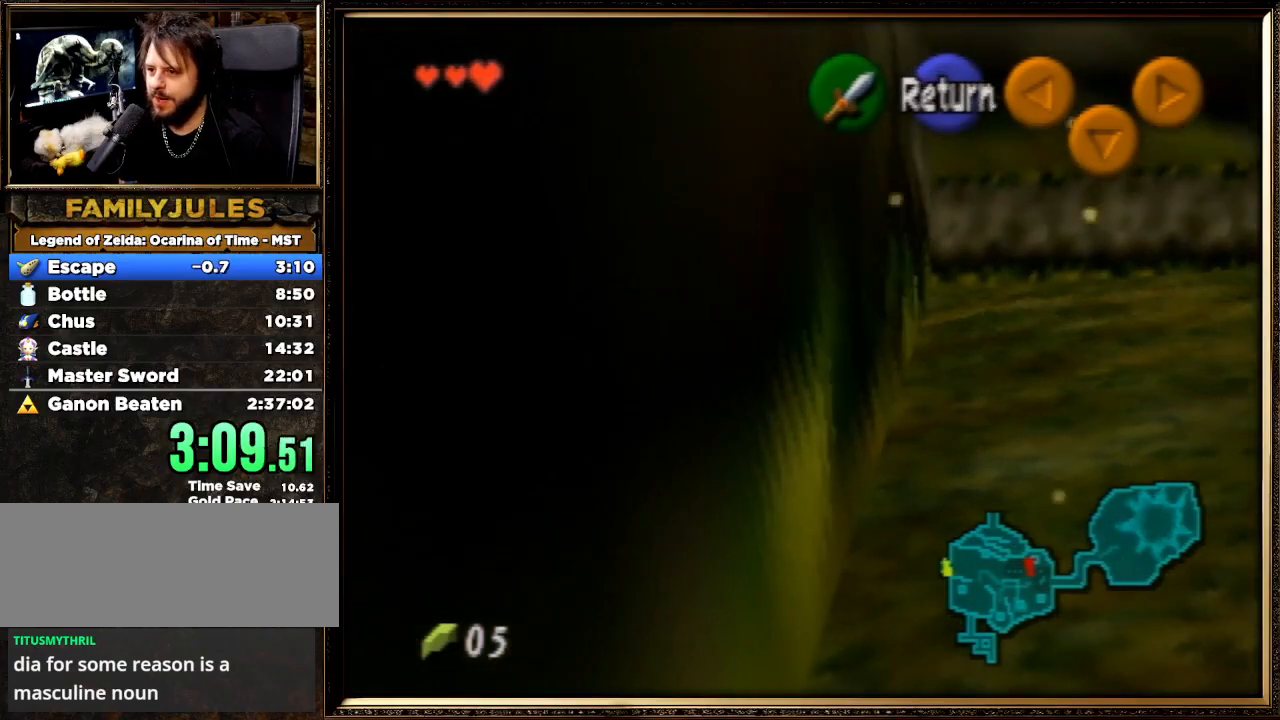
{"buttons": [], "left_stick": "center", "events": [[33, "left_stick", "center"], [267, "A", "down"], [400, "A", "up"]]}
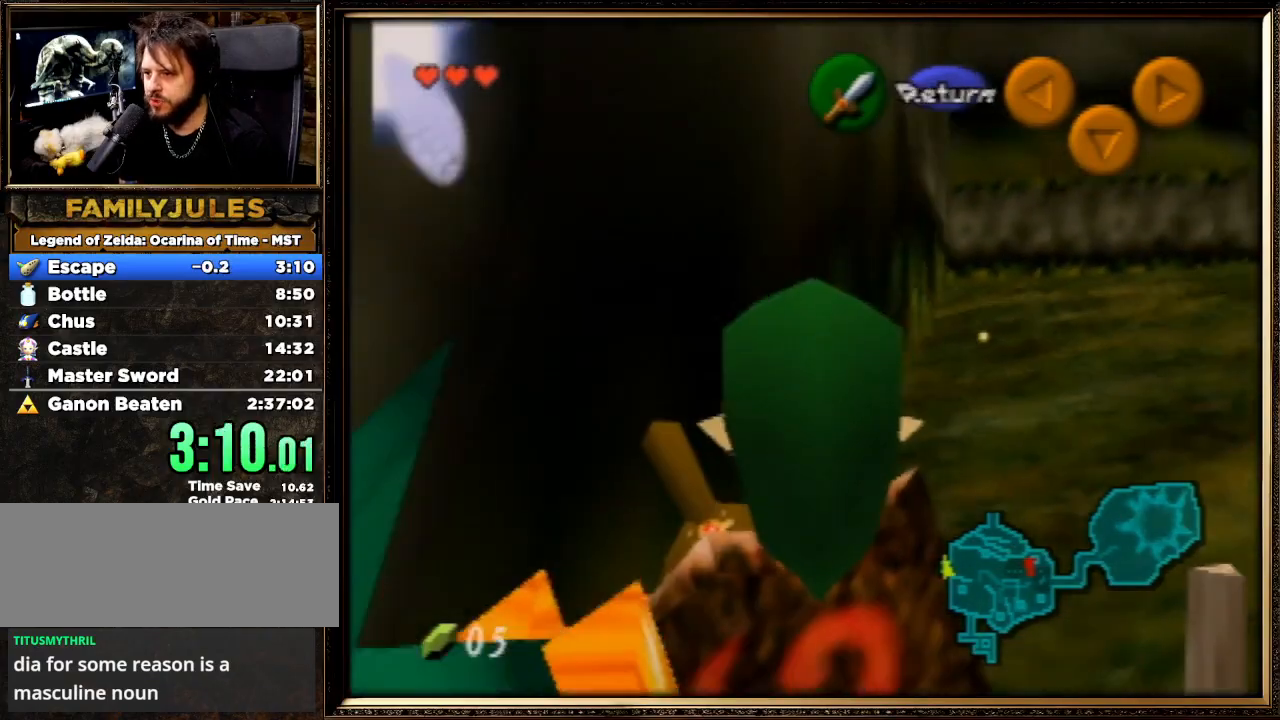
{"buttons": ["A", "R1"], "left_stick": "center", "events": [[33, "R1", "down"], [133, "B", "down"], [300, "B", "up"], [333, "A", "down"]]}
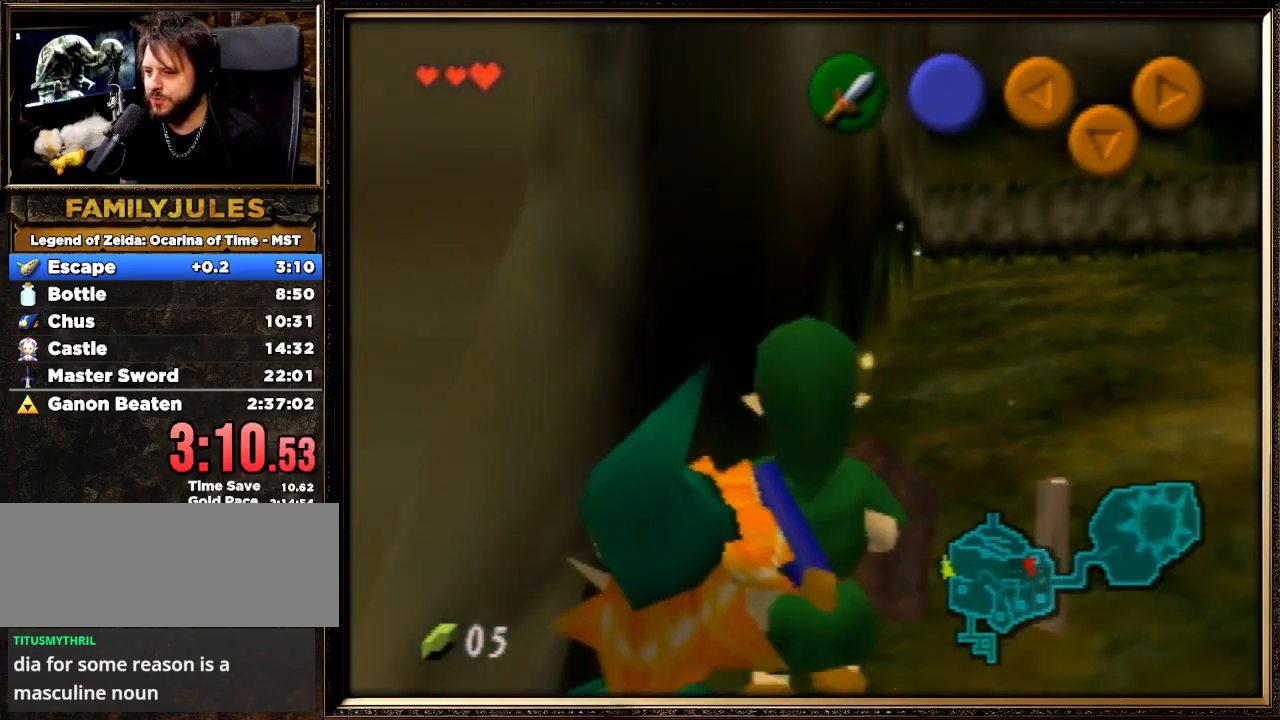
{"buttons": [], "left_stick": "center", "events": [[33, "A", "up"], [100, "R1", "up"], [100, "left_stick", "down-left"], [333, "left_stick", "center"]]}
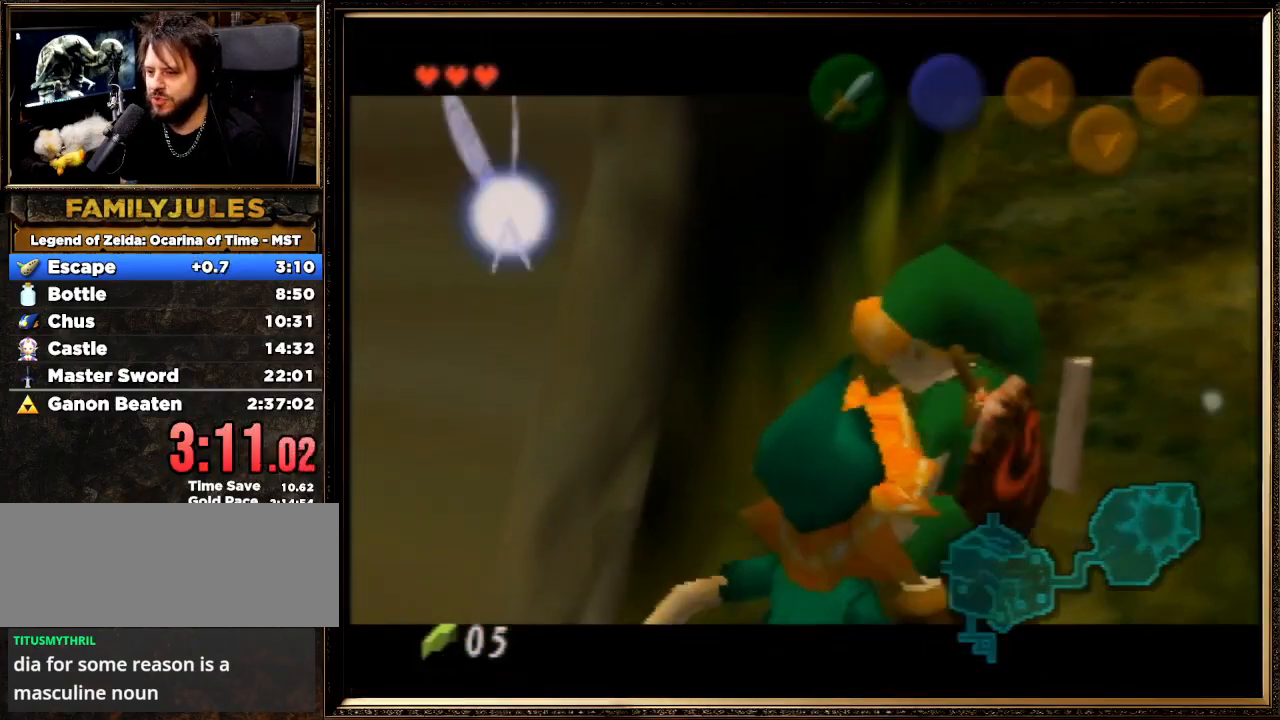
{"buttons": ["A", "B"], "left_stick": "up-left", "events": [[33, "A", "down"], [33, "B", "down"], [100, "left_stick", "up-left"], [133, "A", "up"], [133, "B", "up"], [200, "A", "down"], [200, "B", "down"], [300, "A", "up"], [333, "B", "up"], [367, "A", "down"], [400, "B", "down"]]}
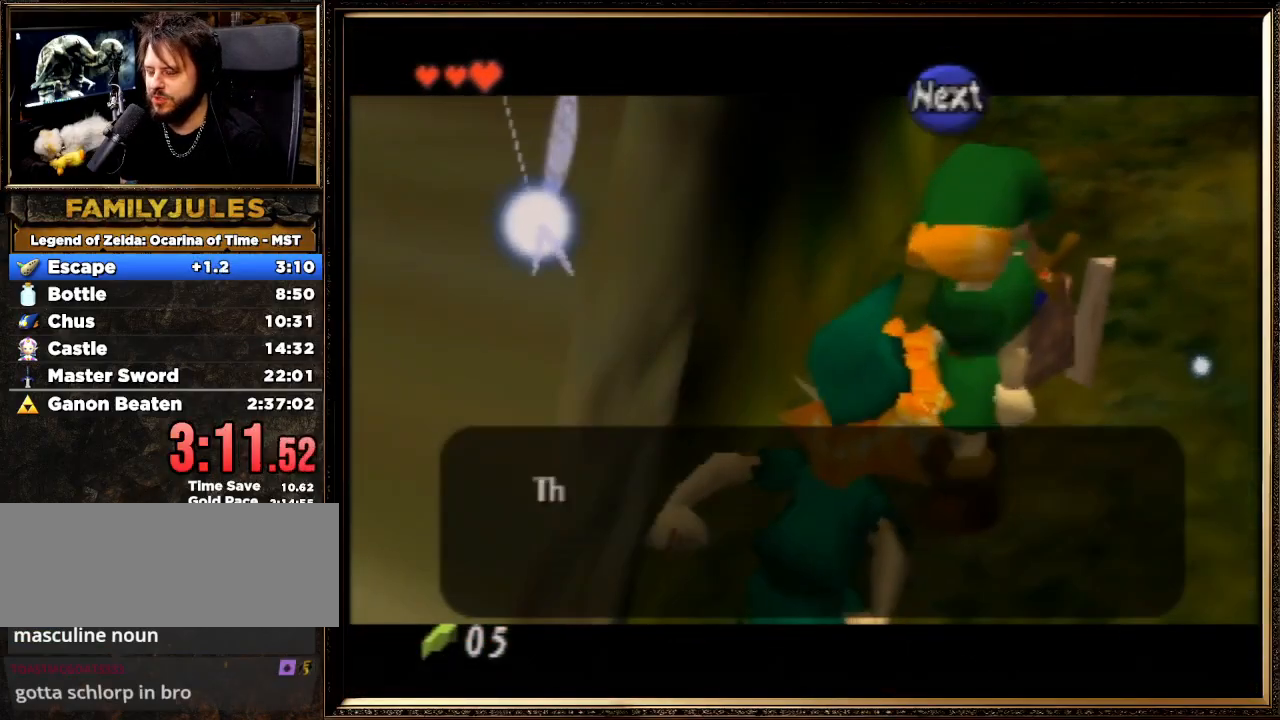
{"buttons": [], "left_stick": "up-left", "events": [[33, "B", "up"], [100, "B", "down"], [133, "A", "up"], [200, "B", "up"]]}
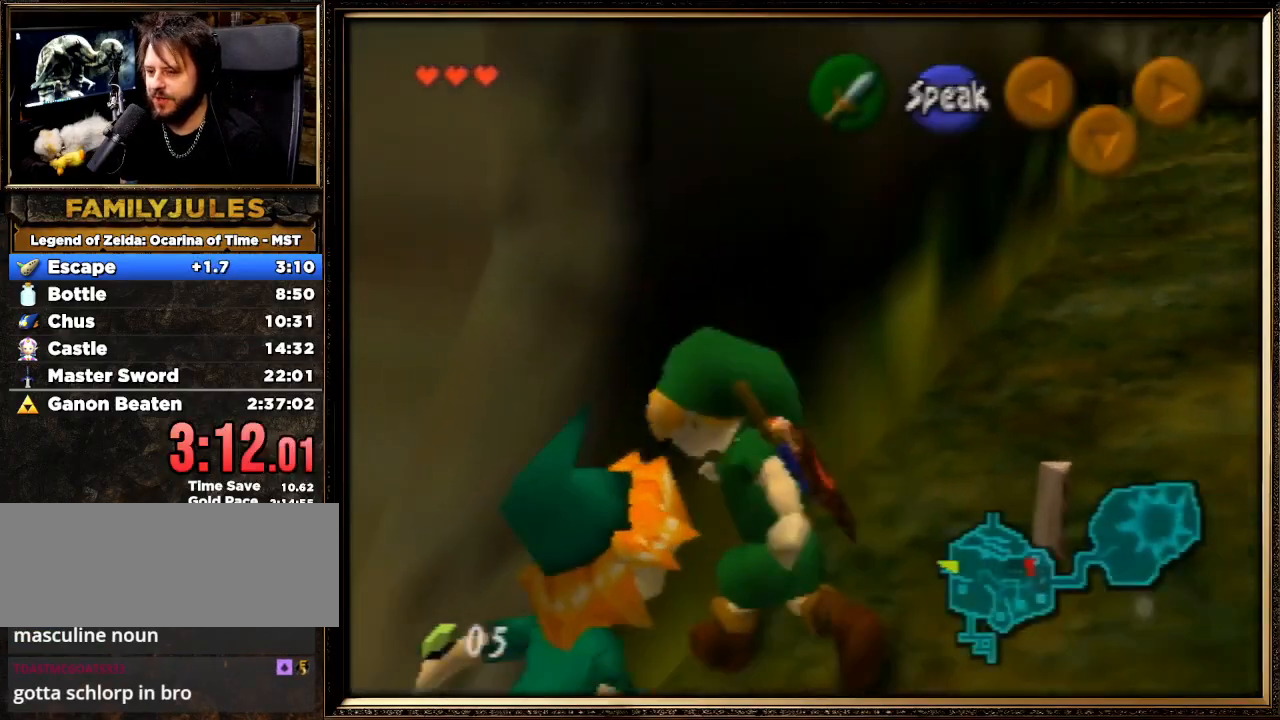
{"buttons": [], "left_stick": "center", "events": [[33, "Z", "down"], [33, "left_stick", "center"], [67, "R1", "down"], [200, "Z", "up"], [267, "R1", "up"]]}
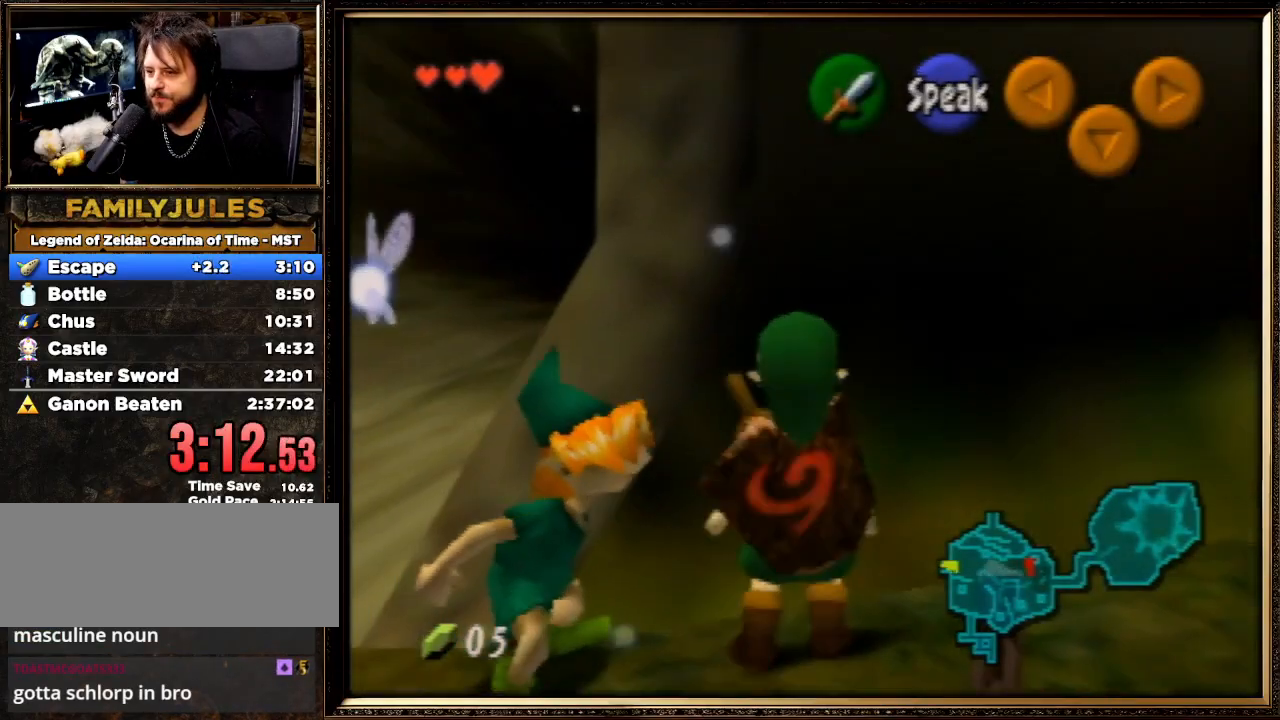
{"buttons": ["R1"], "left_stick": "center", "events": [[67, "left_stick", "right"], [100, "R1", "down"], [133, "left_stick", "center"]]}
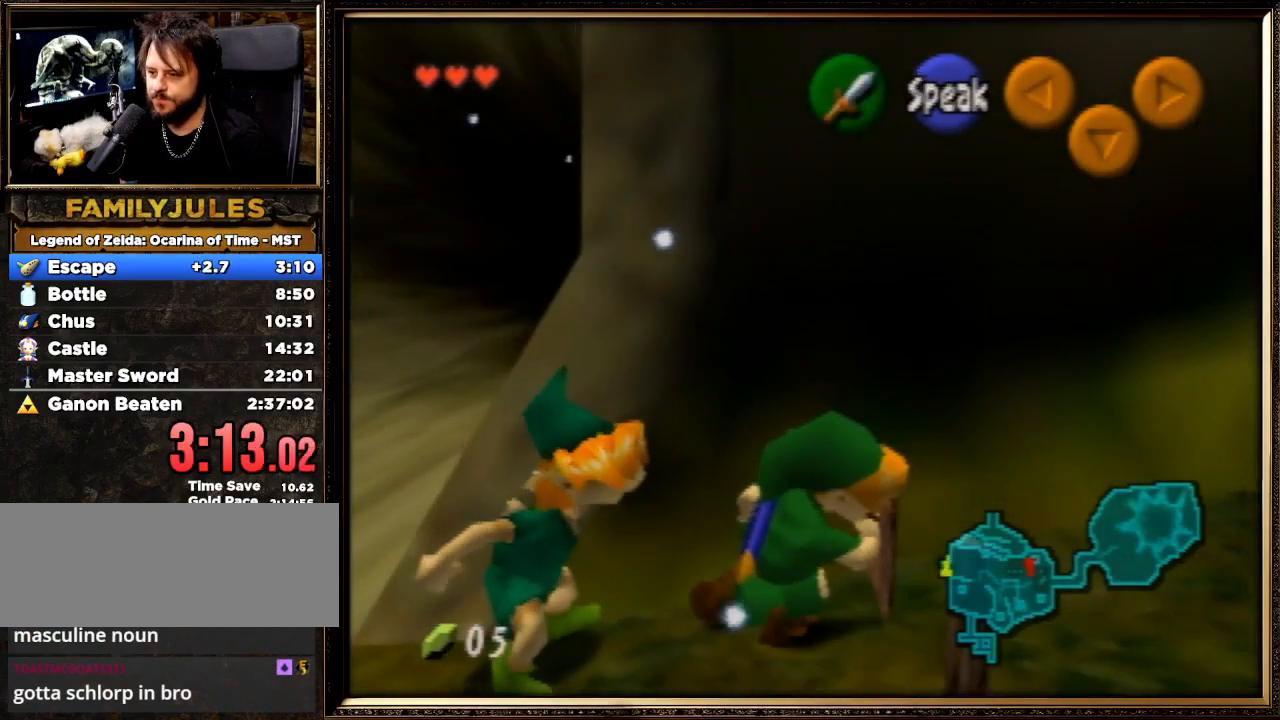
{"buttons": ["R1", "Z"], "left_stick": "center", "events": [[67, "R1", "up"], [133, "left_stick", "left"], [267, "left_stick", "up"], [500, "R1", "down"], [500, "Z", "down"], [500, "left_stick", "center"]]}
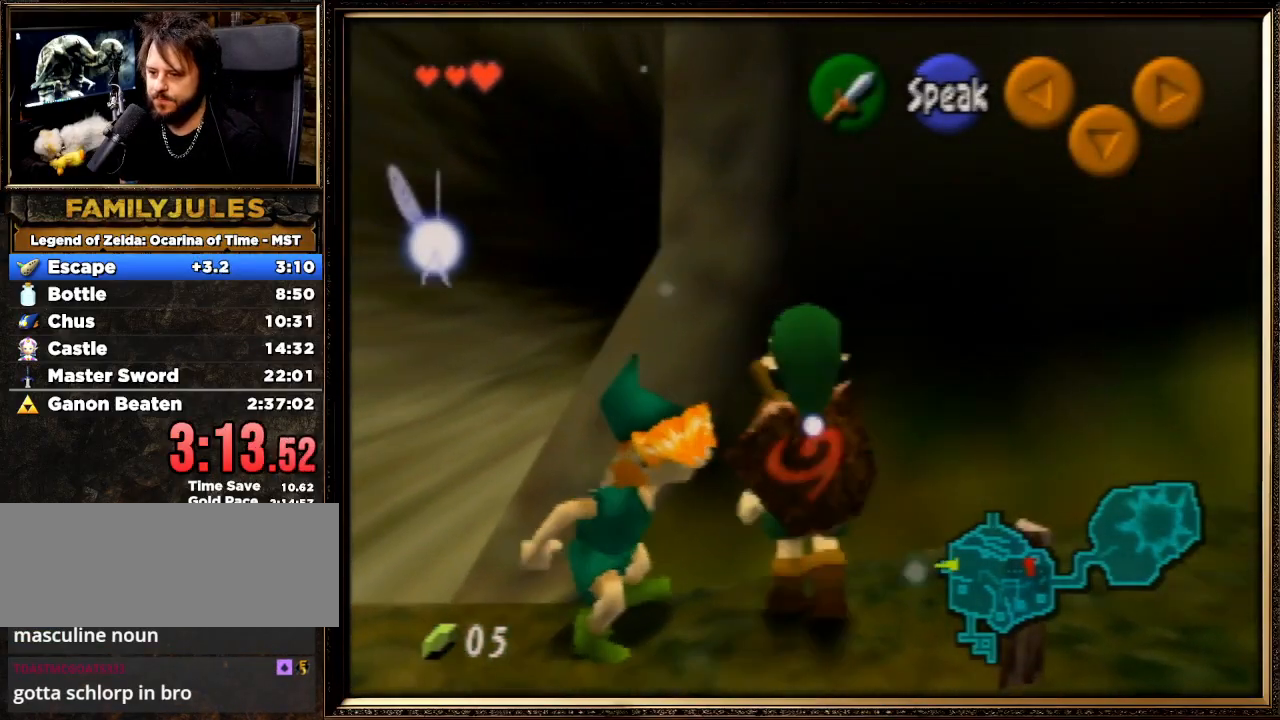
{"buttons": [], "left_stick": "right", "events": [[133, "R1", "up"], [133, "Z", "up"], [500, "left_stick", "right"]]}
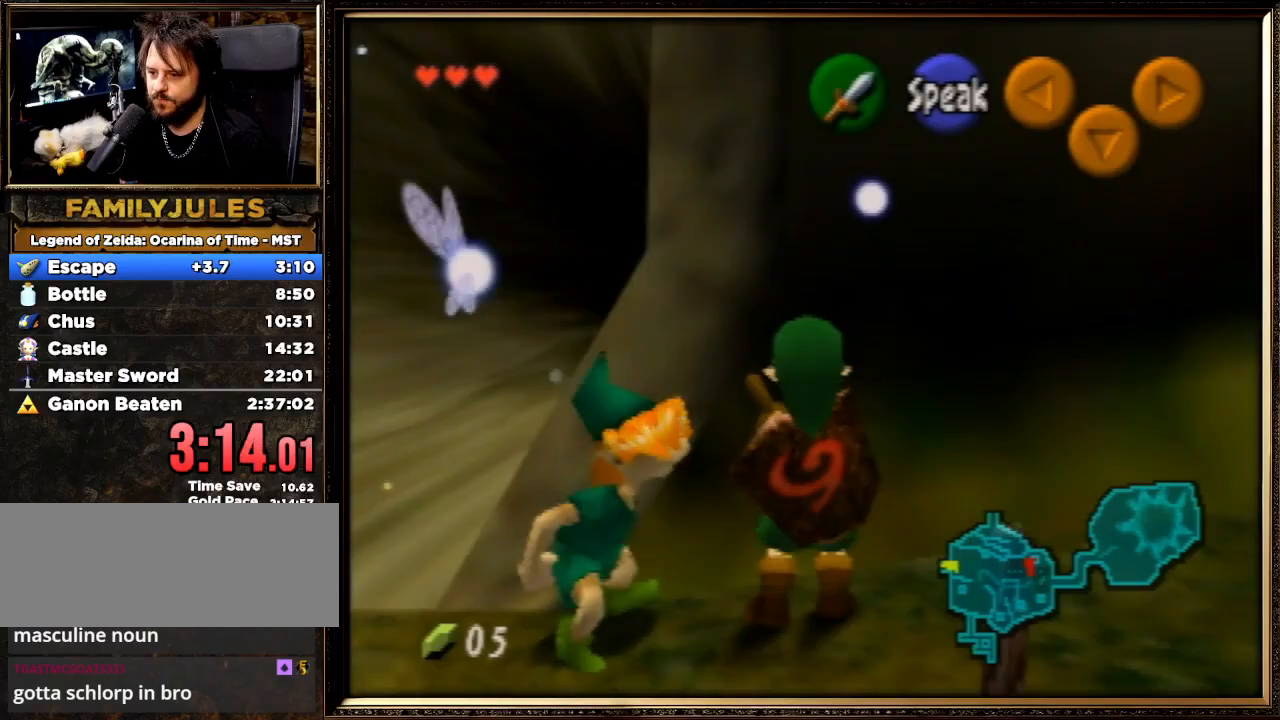
{"buttons": ["B", "R1"], "left_stick": "center", "events": [[67, "R1", "down"], [100, "left_stick", "center"], [500, "B", "down"]]}
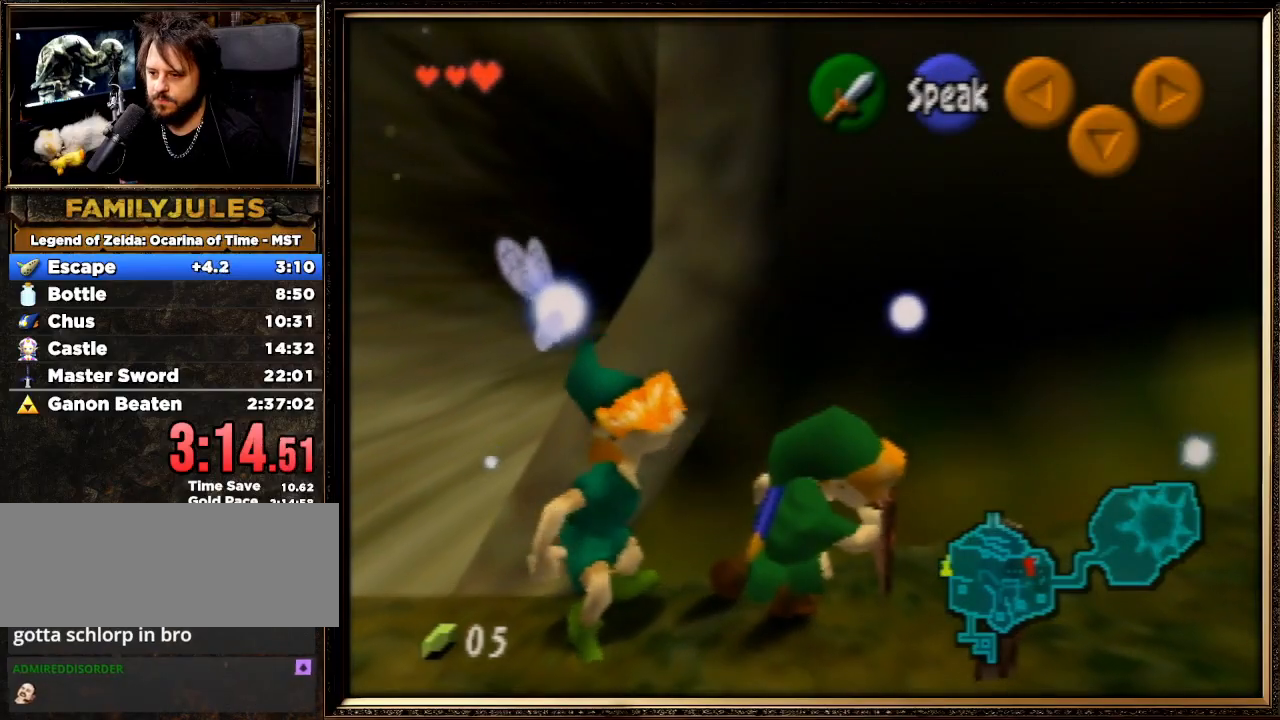
{"buttons": ["R1"], "left_stick": "up-left", "events": [[33, "left_stick", "up"], [100, "B", "up"], [167, "A", "down"], [333, "A", "up"], [367, "left_stick", "up-left"]]}
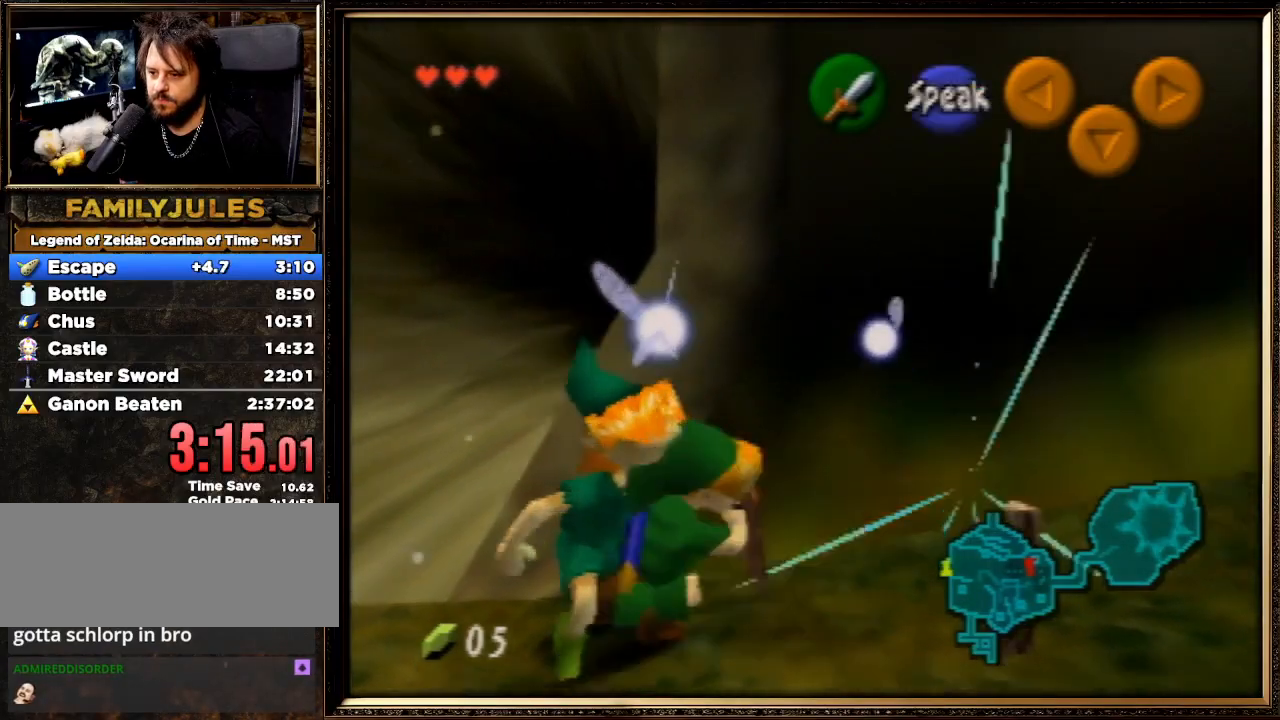
{"buttons": ["R1", "Z"], "left_stick": "center", "events": [[33, "R1", "up"], [433, "left_stick", "center"], [467, "Z", "down"], [500, "R1", "down"]]}
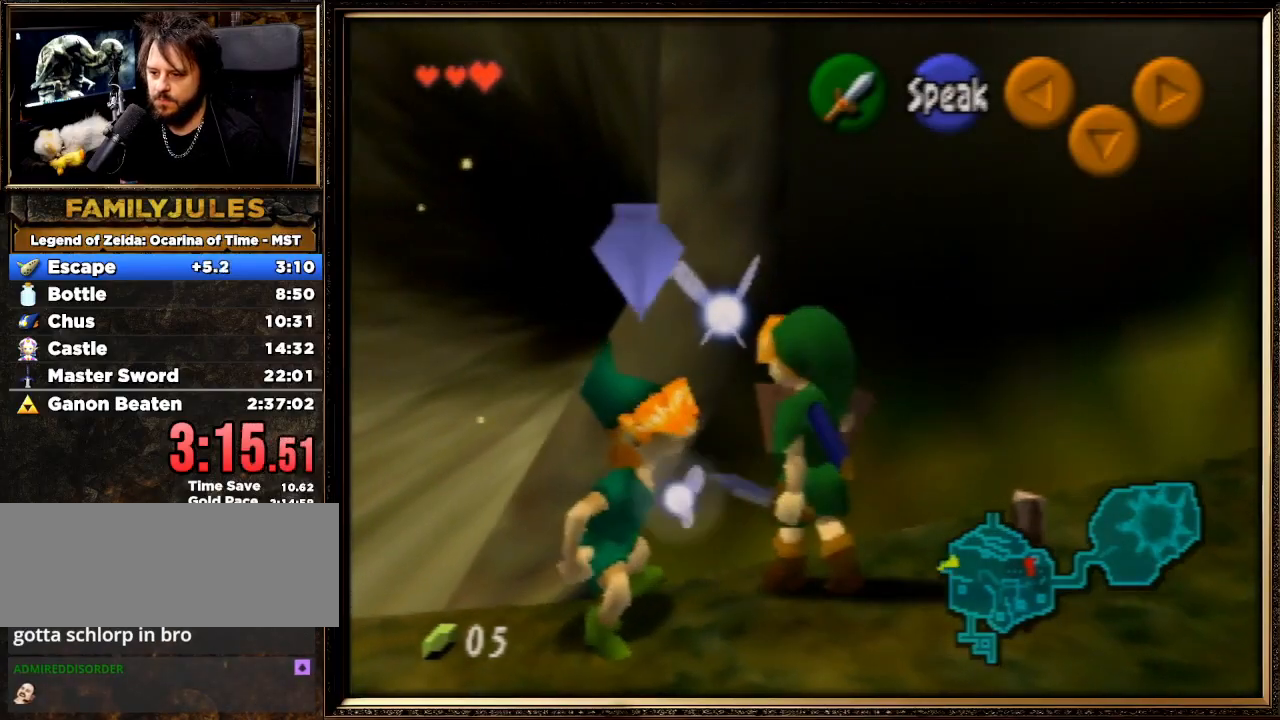
{"buttons": [], "left_stick": "right", "events": [[67, "Z", "up"], [133, "R1", "up"], [500, "left_stick", "right"]]}
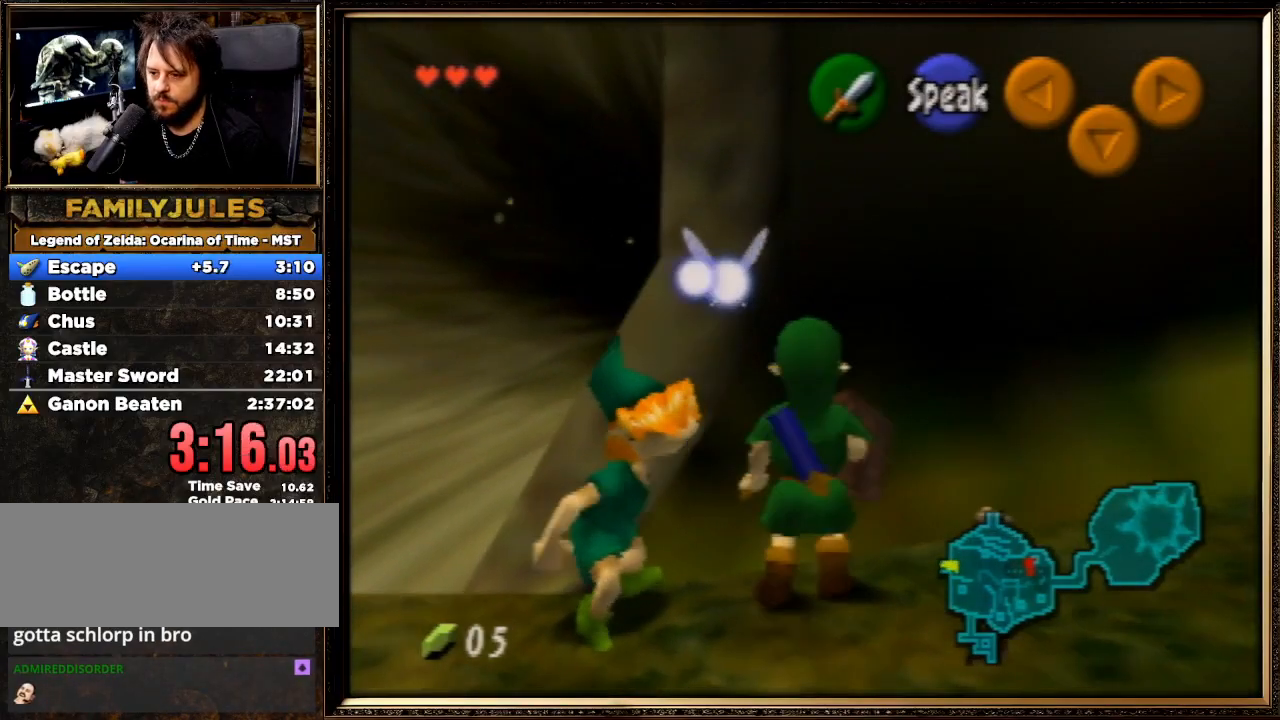
{"buttons": ["R1"], "left_stick": "center", "events": [[100, "R1", "down"], [100, "left_stick", "center"]]}
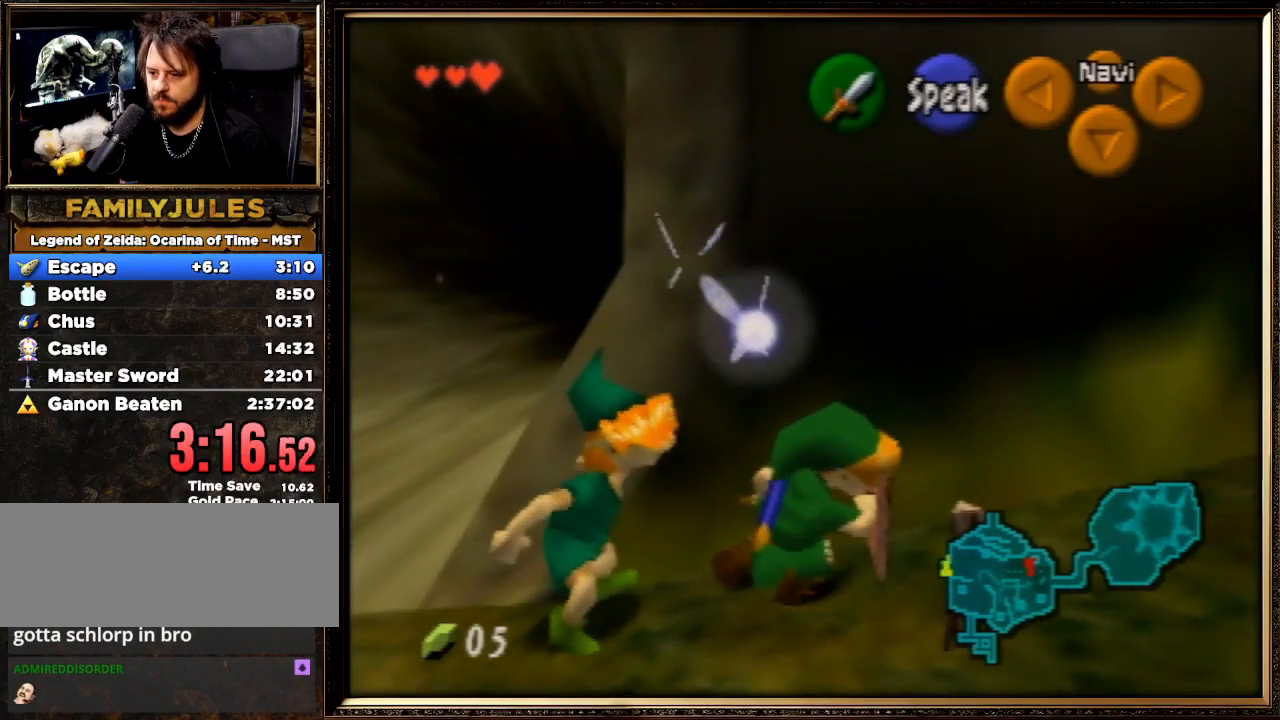
{"buttons": ["R1"], "left_stick": "up-left", "events": [[167, "B", "down"], [300, "B", "up"], [333, "A", "down"], [333, "left_stick", "up"], [467, "left_stick", "up-left"], [500, "A", "up"]]}
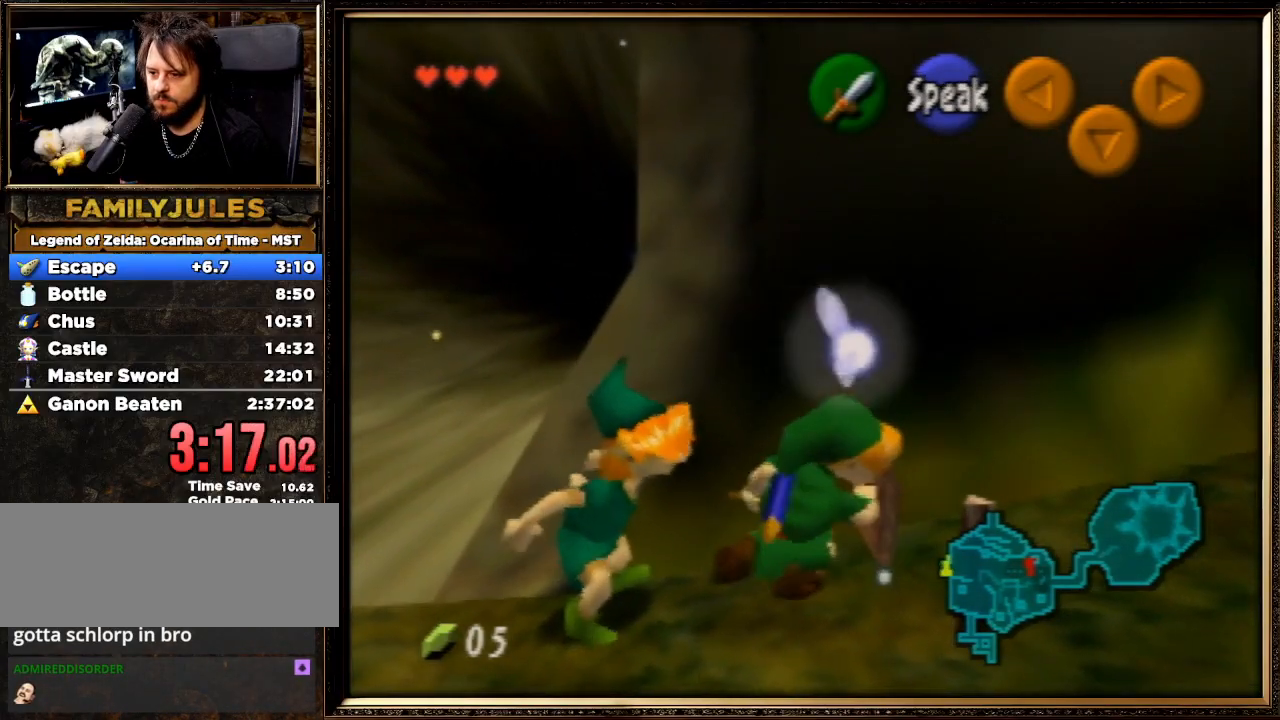
{"buttons": [], "left_stick": "up-left", "events": [[100, "R1", "up"]]}
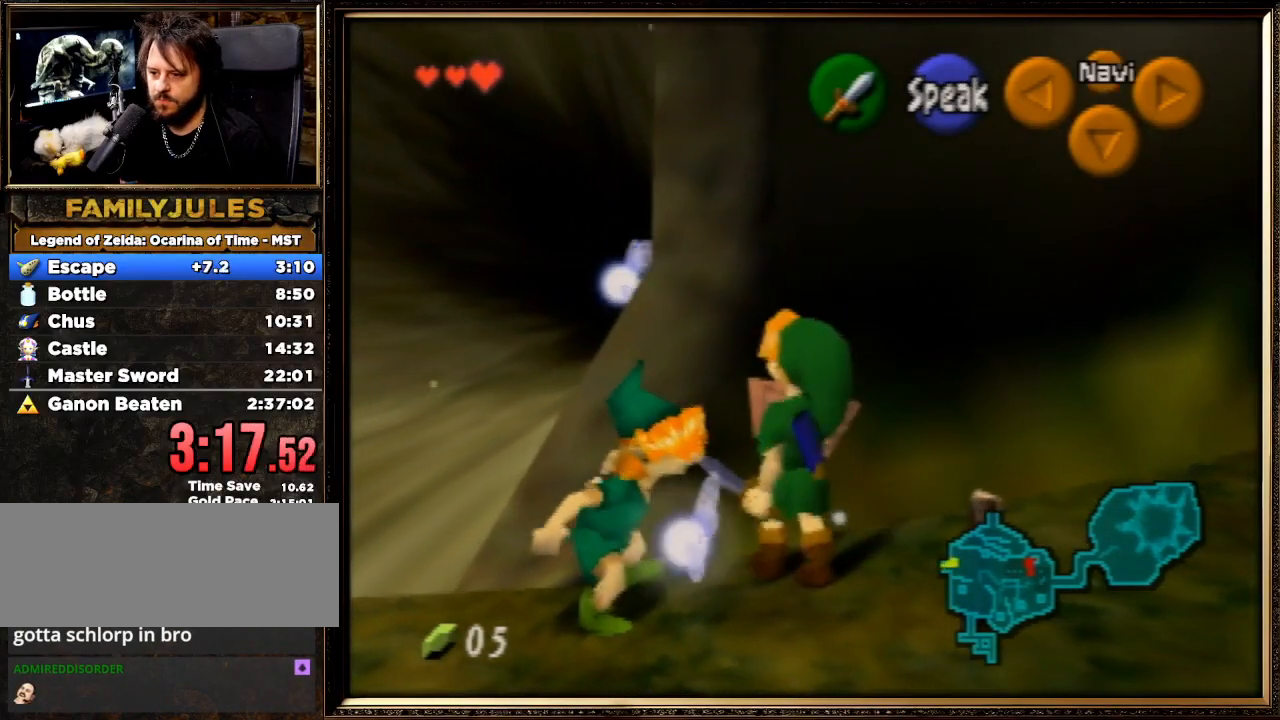
{"buttons": [], "left_stick": "center", "events": [[33, "left_stick", "center"], [100, "Z", "down"], [233, "Z", "up"], [267, "R1", "down"], [400, "R1", "up"]]}
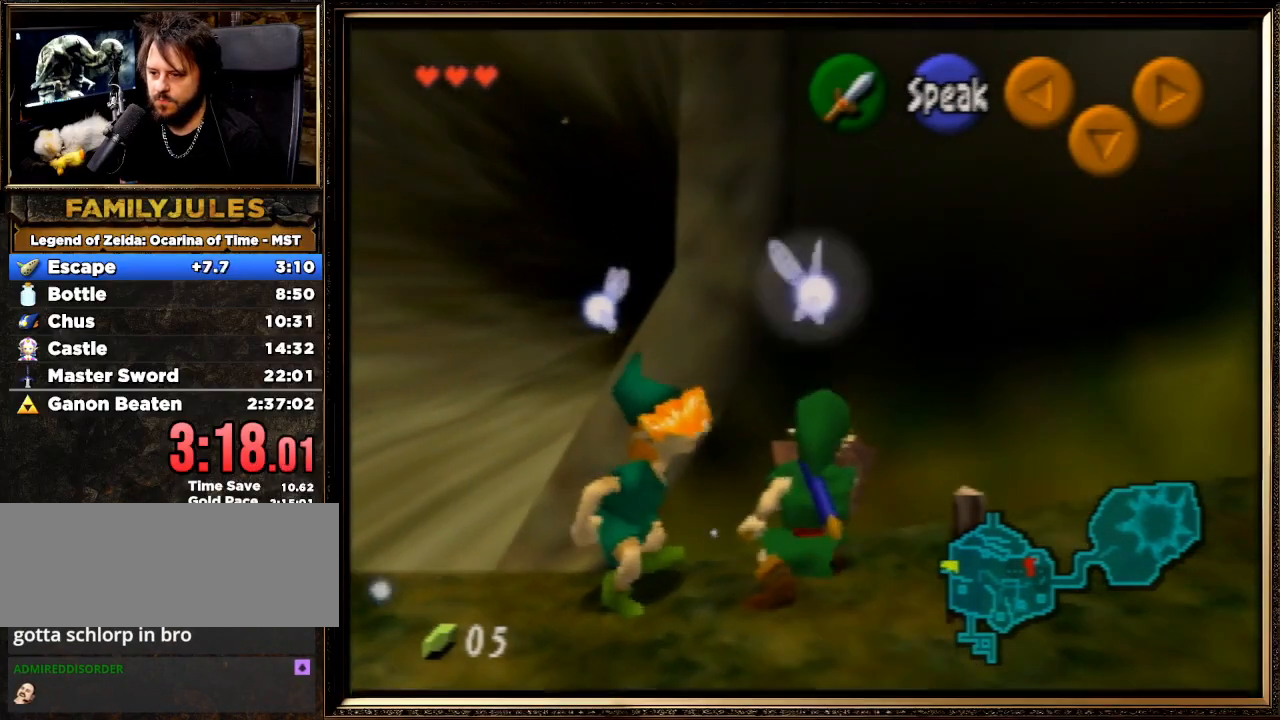
{"buttons": ["R1"], "left_stick": "center", "events": [[200, "left_stick", "right"], [233, "R1", "down"], [300, "left_stick", "center"]]}
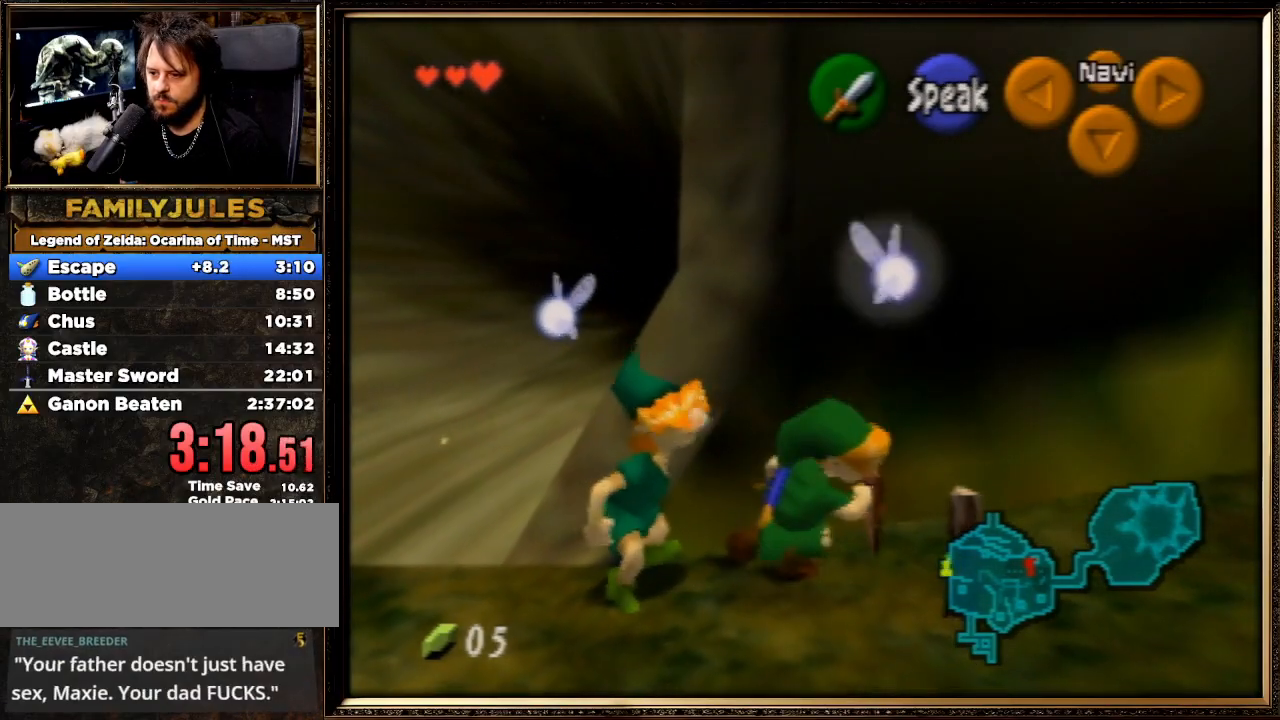
{"buttons": ["A", "R1"], "left_stick": "up", "events": [[167, "B", "down"], [333, "B", "up"], [333, "left_stick", "up"], [367, "A", "down"]]}
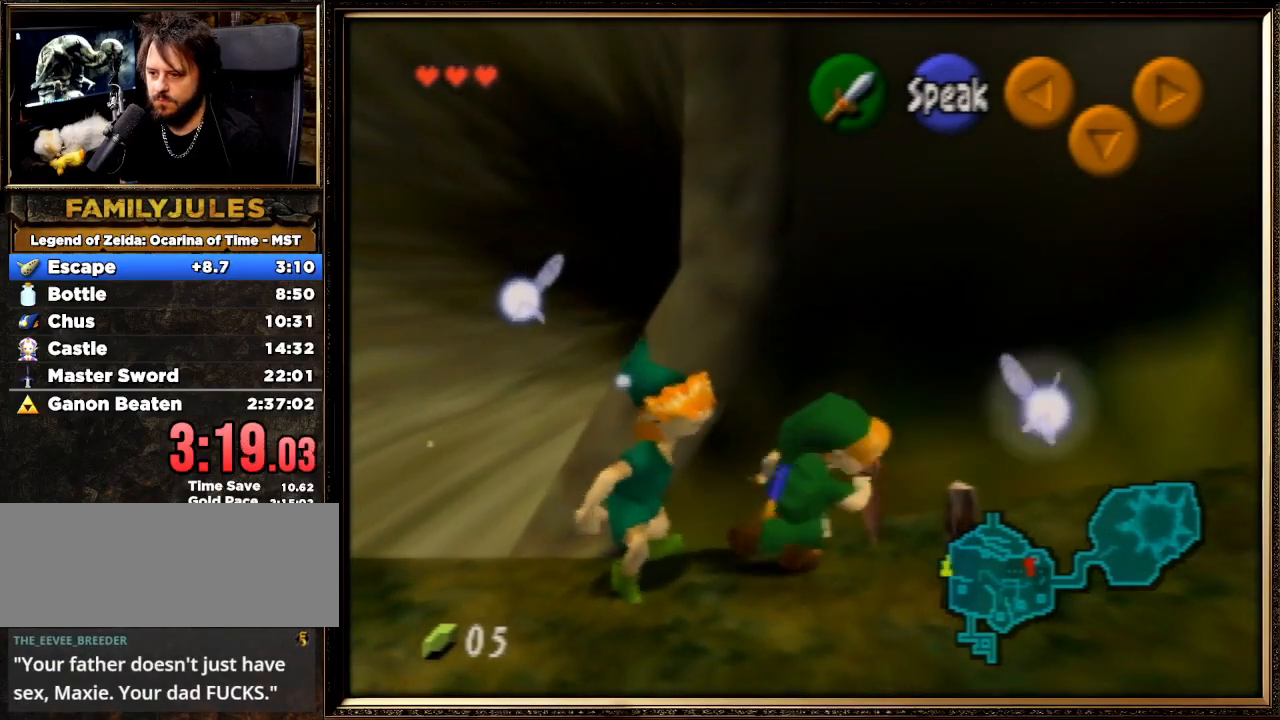
{"buttons": ["A", "B"], "left_stick": "up", "events": [[33, "A", "up"], [33, "left_stick", "up-left"], [167, "R1", "up"], [333, "left_stick", "up"], [433, "A", "down"], [433, "B", "down"]]}
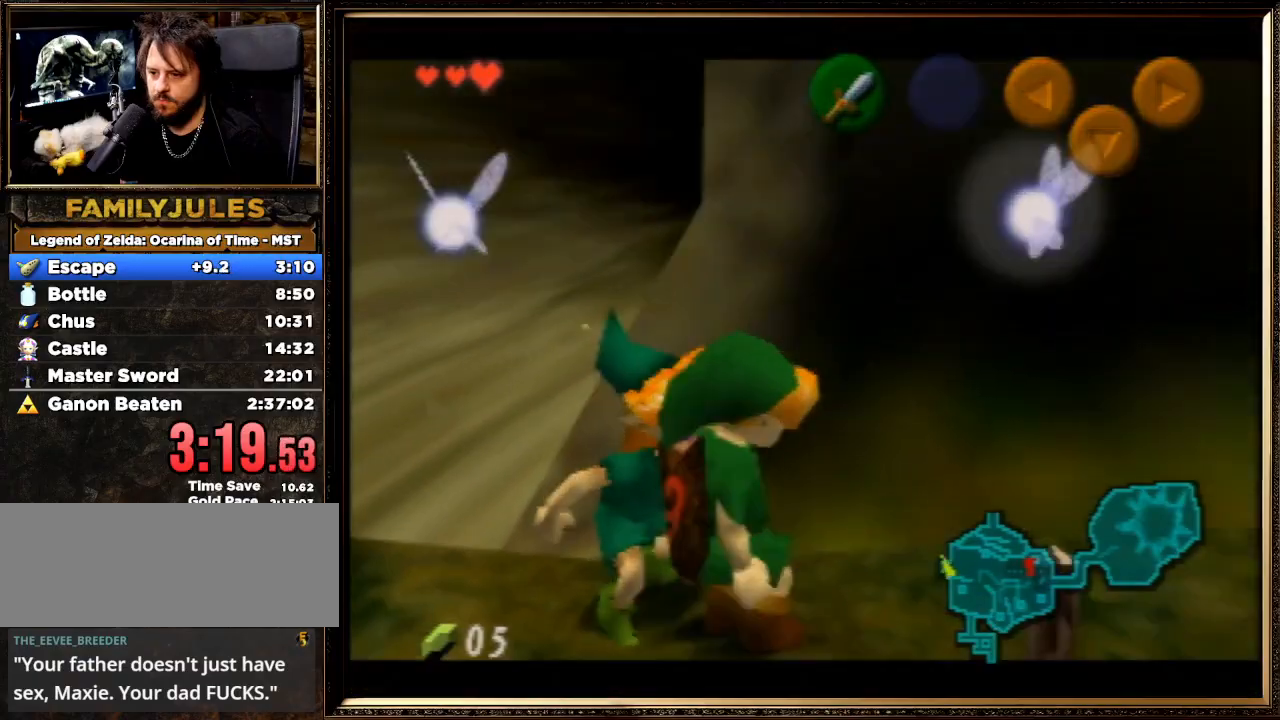
{"buttons": ["A", "B"], "left_stick": "up", "events": [[67, "A", "up"], [67, "B", "up"], [100, "A", "down"], [167, "B", "down"], [200, "B", "up"], [233, "A", "up"], [267, "A", "down"], [300, "B", "down"], [400, "B", "up"], [433, "A", "up"], [467, "A", "down"], [500, "B", "down"]]}